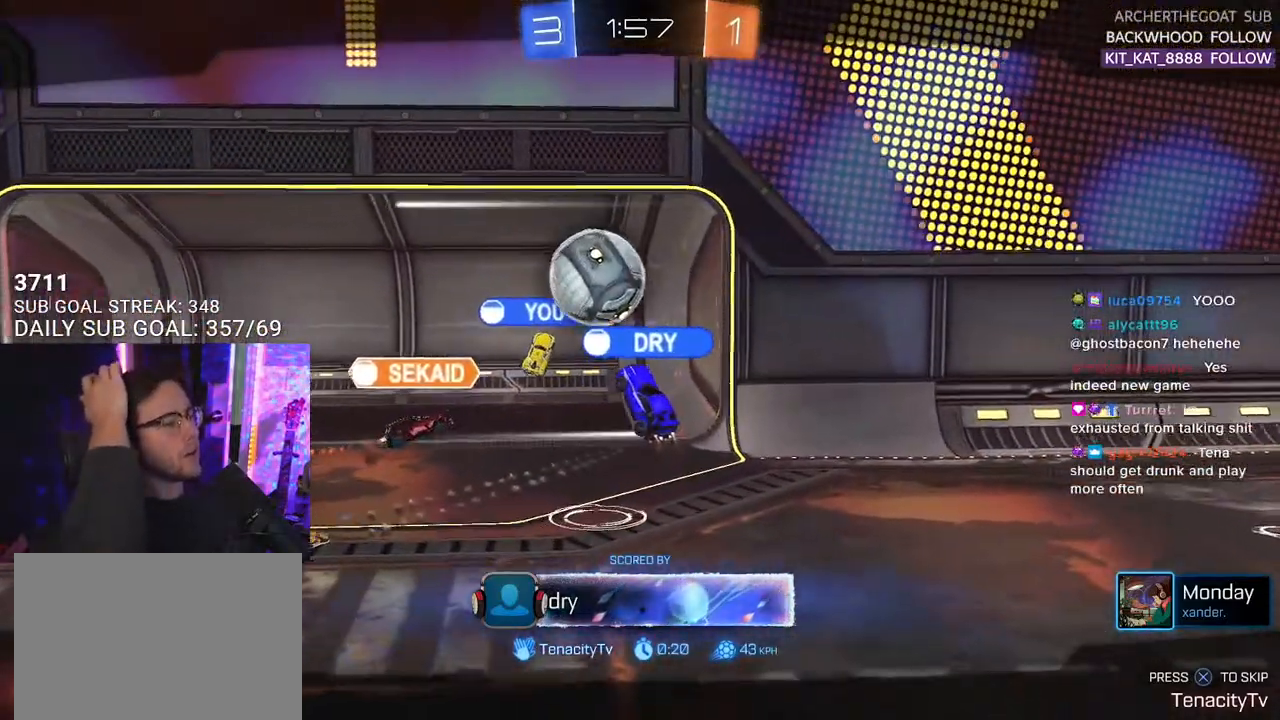
Gameplay with a controller (PlayStation layout); each line is a JSON object with the inputs held at the frame after it. "events" lists button and stick changes between this image and that frame as [ms after this image, input, new state], when the widget could be followed in between. Not read: START.
{"buttons": ["CROSS"], "left_stick": "center", "right_stick": "center", "events": [[383, "CROSS", "down"]]}
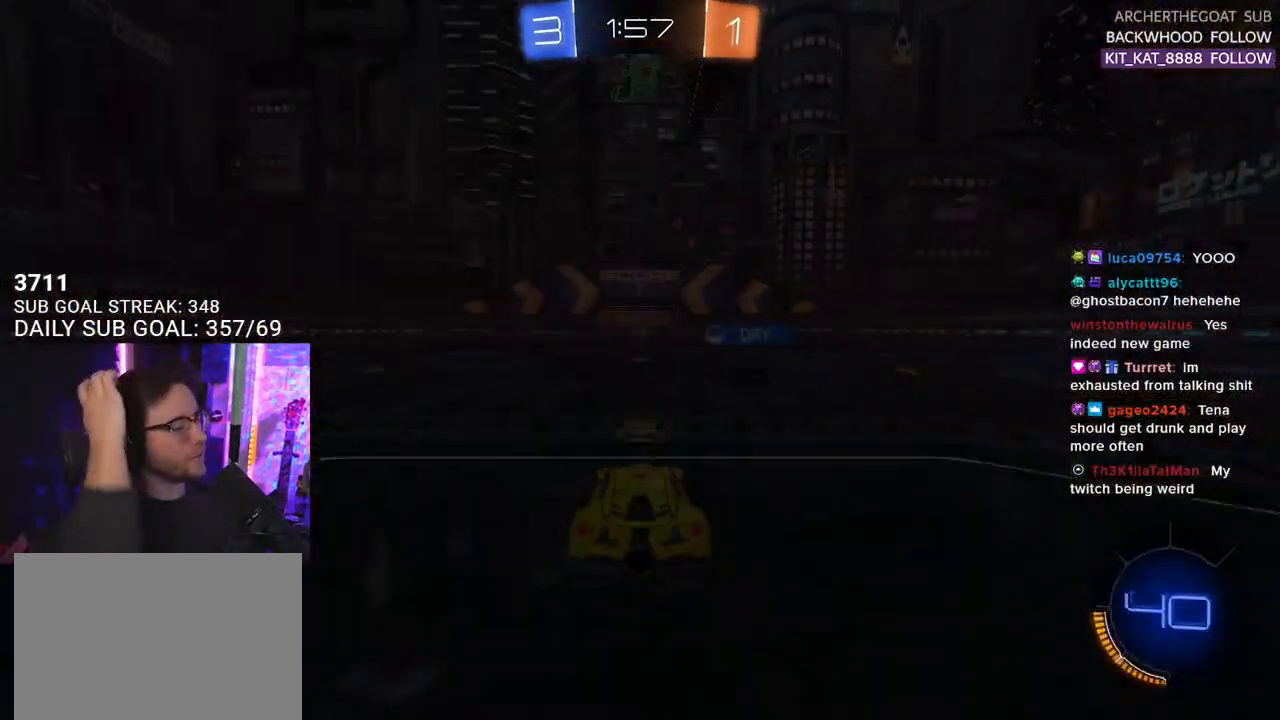
{"buttons": [], "left_stick": "center", "right_stick": "center", "events": [[33, "CROSS", "up"]]}
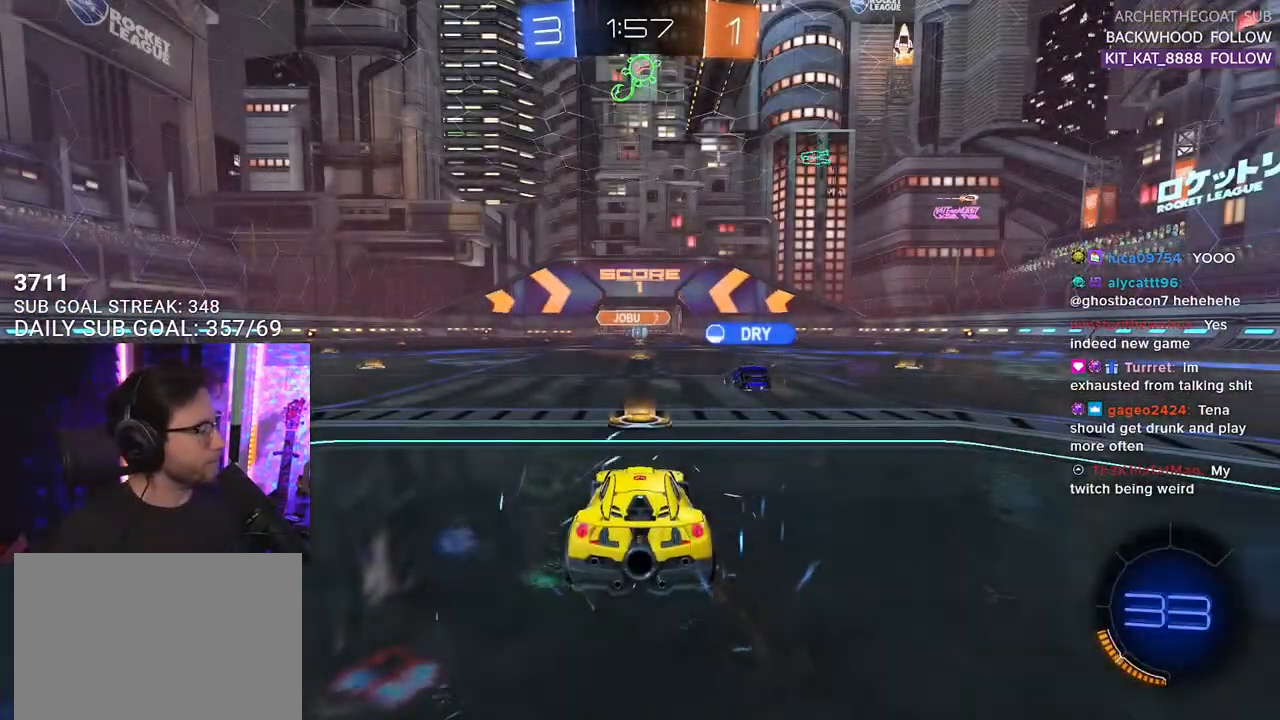
{"buttons": [], "left_stick": "center", "right_stick": "center", "events": []}
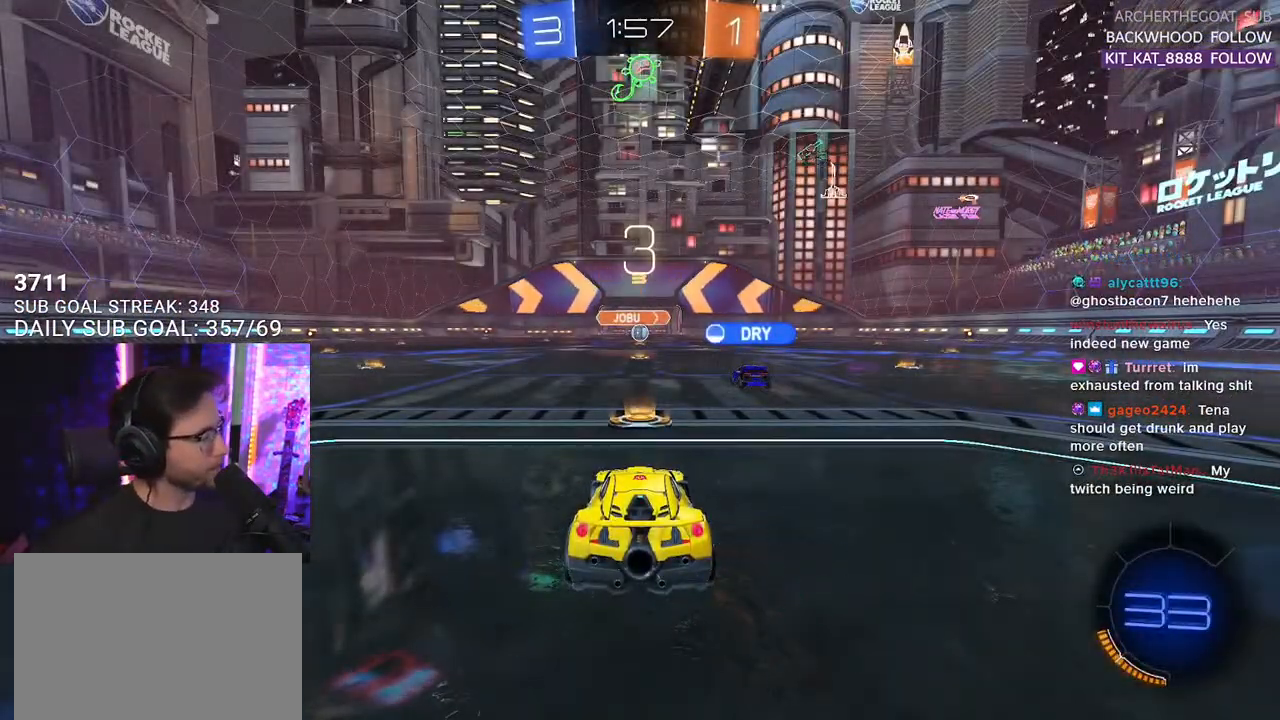
{"buttons": ["SELECT"], "left_stick": "center", "right_stick": "center", "events": [[83, "SELECT", "down"], [200, "SELECT", "up"], [267, "SELECT", "down"], [383, "SELECT", "up"], [500, "SELECT", "down"]]}
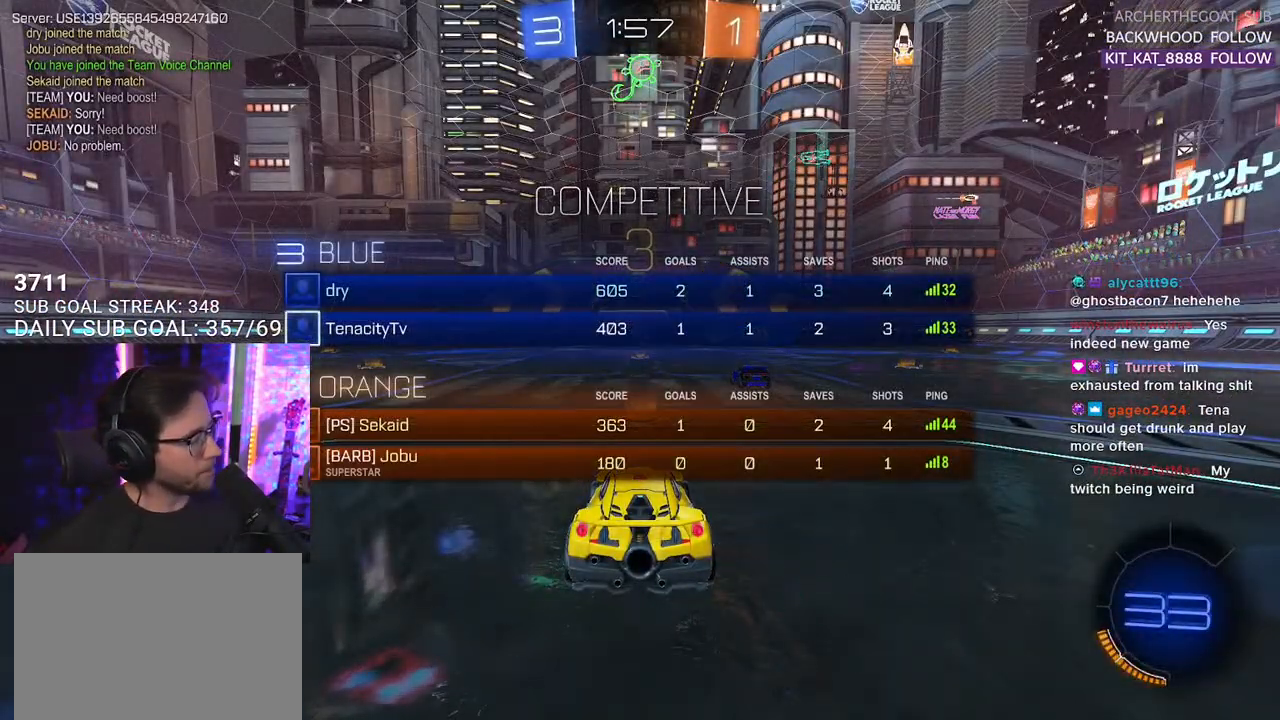
{"buttons": ["R2"], "left_stick": "center", "right_stick": "center", "events": [[67, "SELECT", "up"], [83, "R2", "down"], [183, "SELECT", "down"], [267, "SELECT", "up"]]}
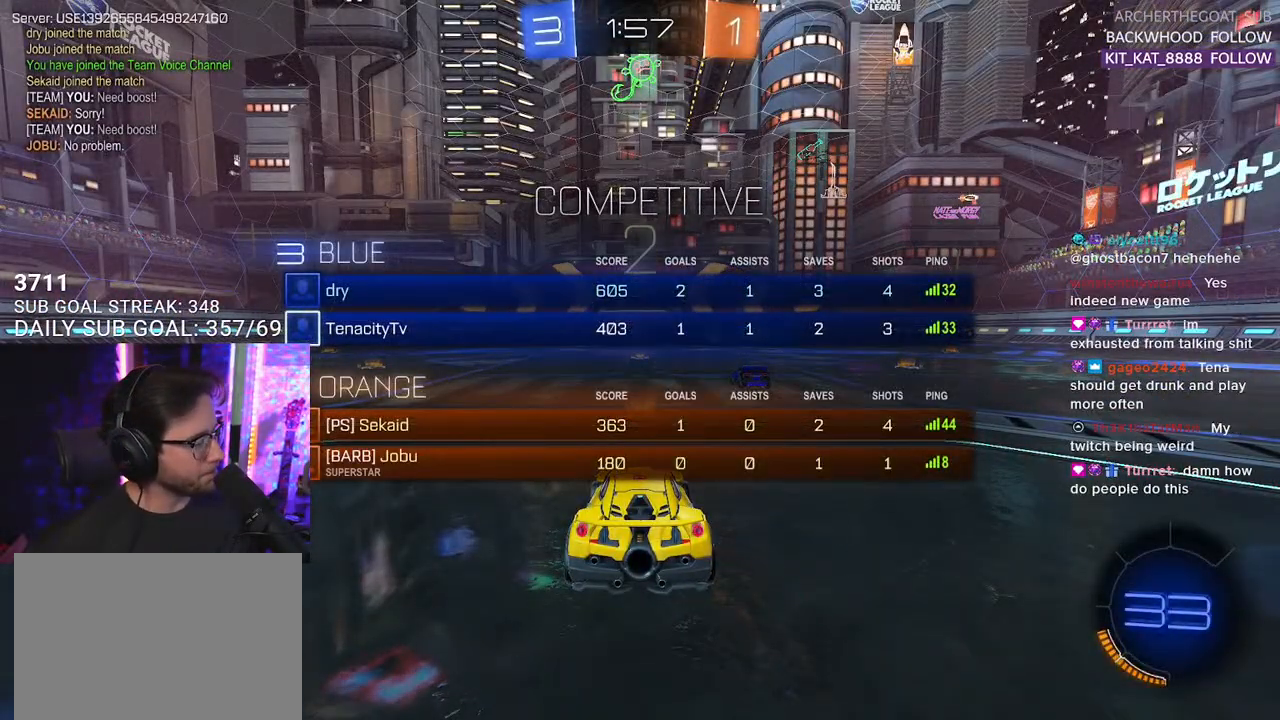
{"buttons": ["R2"], "left_stick": "center", "right_stick": "center", "events": [[67, "TRIANGLE", "down"], [167, "TRIANGLE", "up"], [250, "TRIANGLE", "down"], [367, "TRIANGLE", "up"]]}
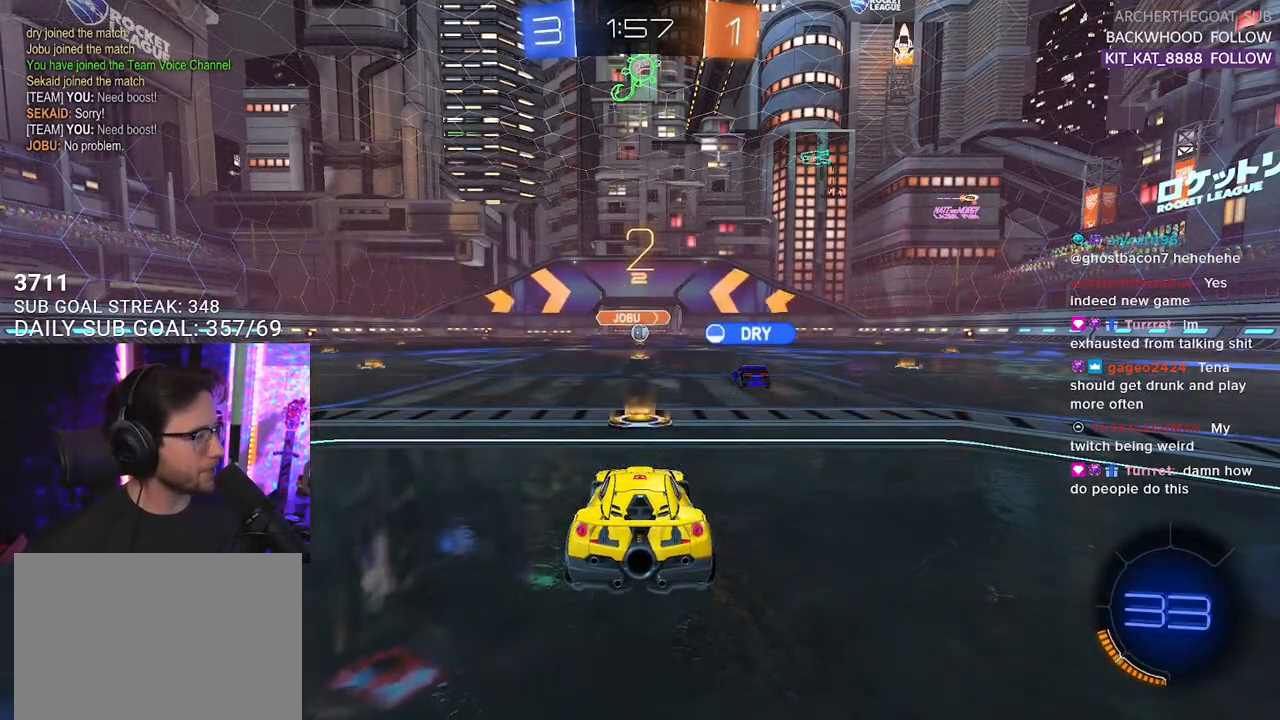
{"buttons": ["R2"], "left_stick": "center", "right_stick": "center", "events": []}
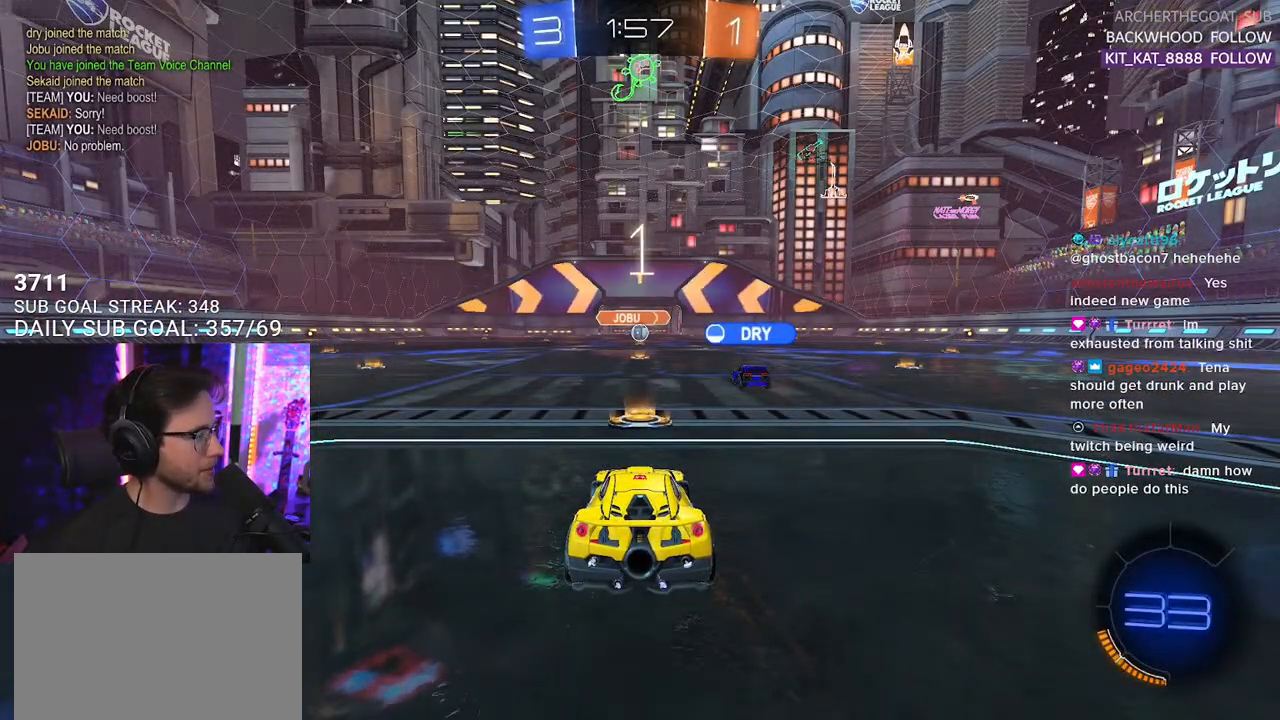
{"buttons": ["R1", "R2"], "left_stick": "center", "right_stick": "center", "events": [[333, "R1", "down"]]}
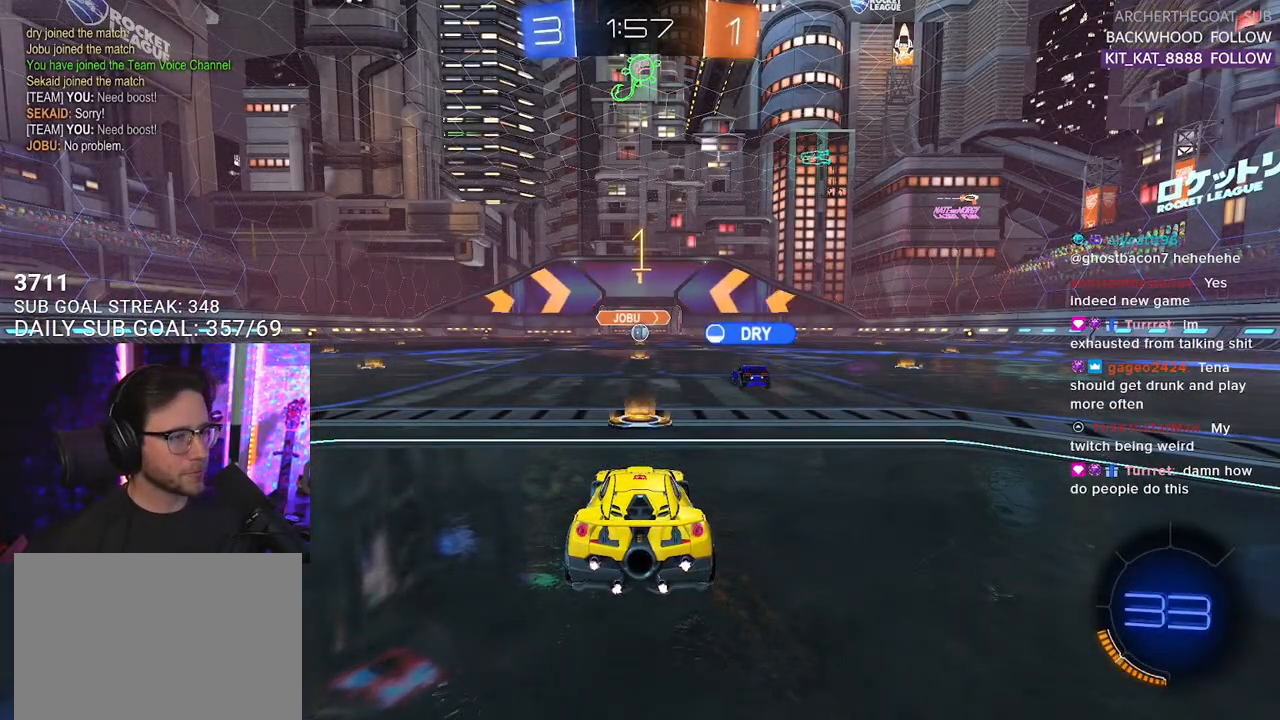
{"buttons": ["R1", "R2"], "left_stick": "center", "right_stick": "center", "events": []}
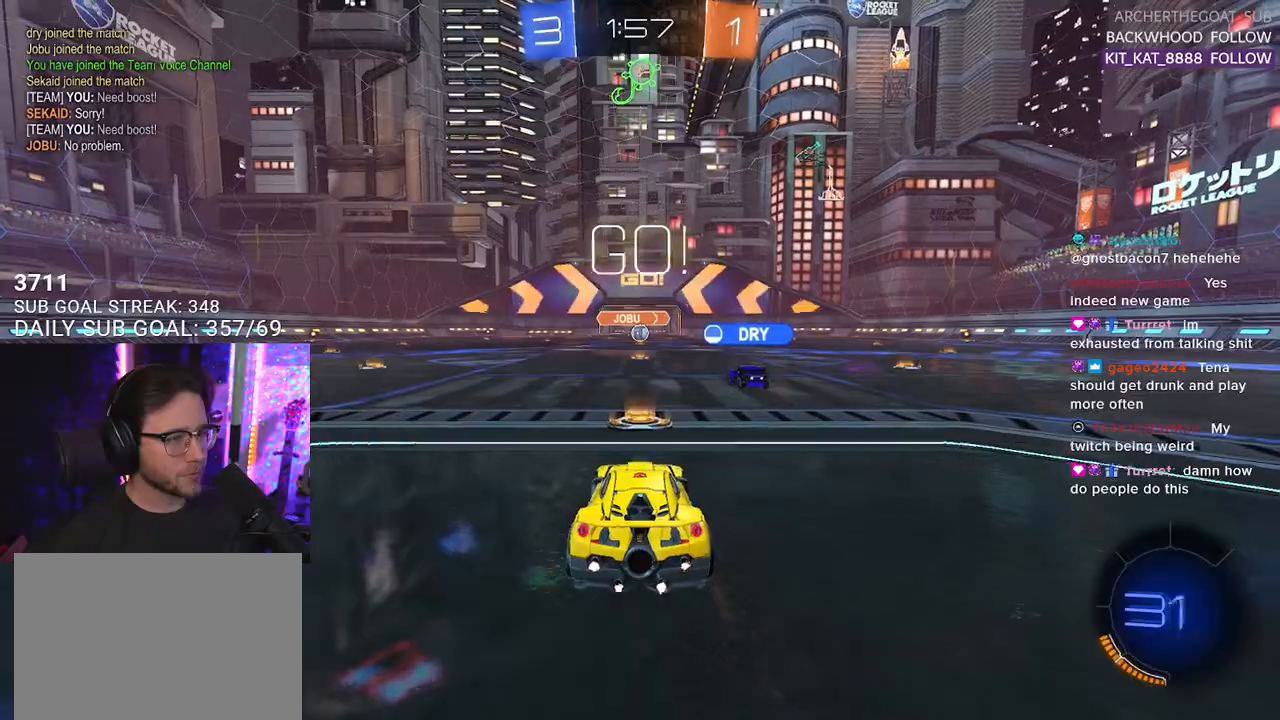
{"buttons": ["TRIANGLE", "R2"], "left_stick": "down", "right_stick": "center", "events": [[167, "left_stick", "up-right"], [233, "CROSS", "down"], [300, "L2", "down"], [317, "left_stick", "up-left"], [333, "CROSS", "up"], [350, "R1", "up"], [367, "CROSS", "down"], [400, "CROSS", "up"], [400, "TRIANGLE", "down"], [417, "L2", "up"], [417, "left_stick", "down-right"], [500, "left_stick", "down"]]}
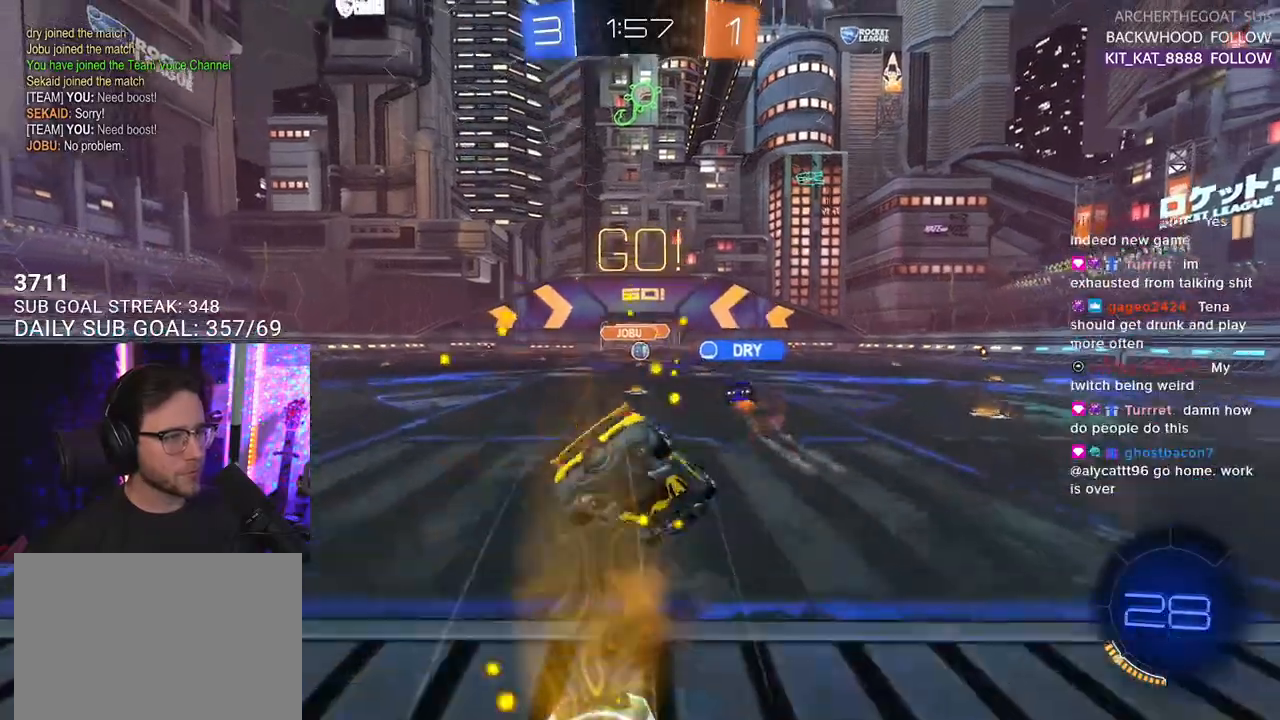
{"buttons": ["L2", "R2"], "left_stick": "down-left", "right_stick": "center", "events": [[17, "TRIANGLE", "up"], [33, "L2", "down"], [133, "TRIANGLE", "down"], [150, "left_stick", "down-left"], [217, "TRIANGLE", "up"]]}
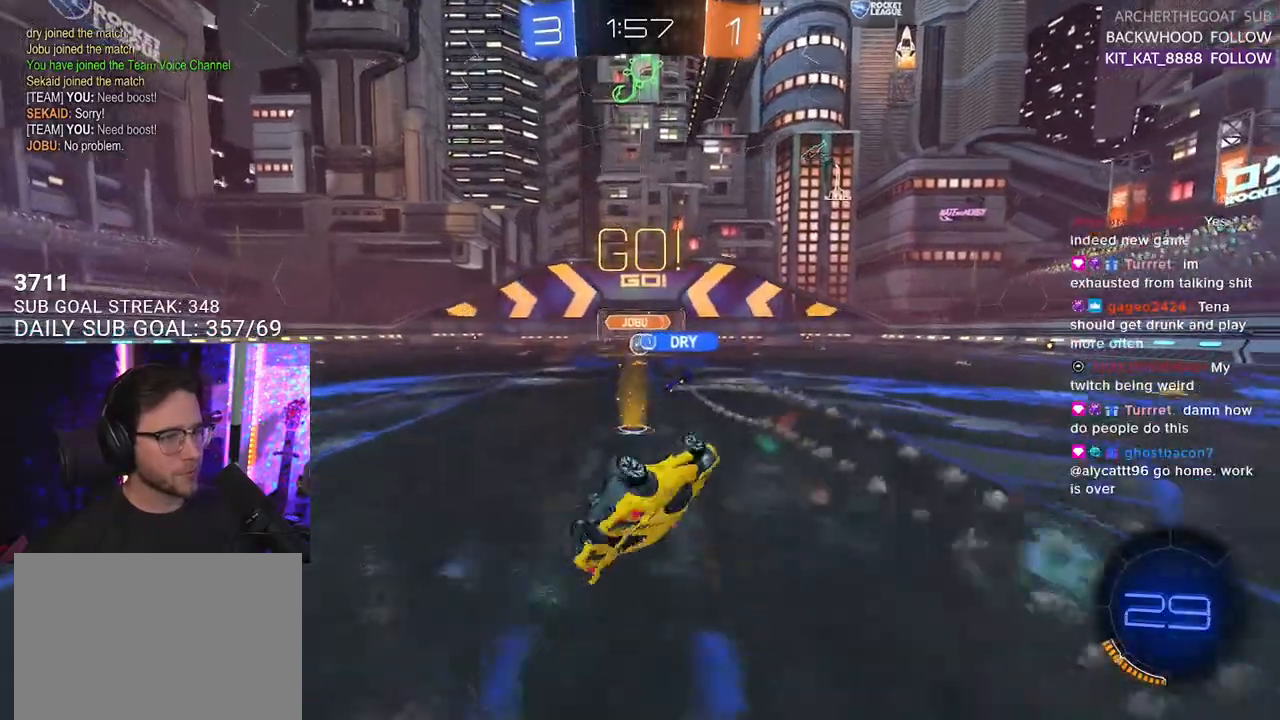
{"buttons": ["R2"], "left_stick": "left", "right_stick": "center", "events": [[250, "L2", "up"], [333, "left_stick", "center"], [467, "left_stick", "left"]]}
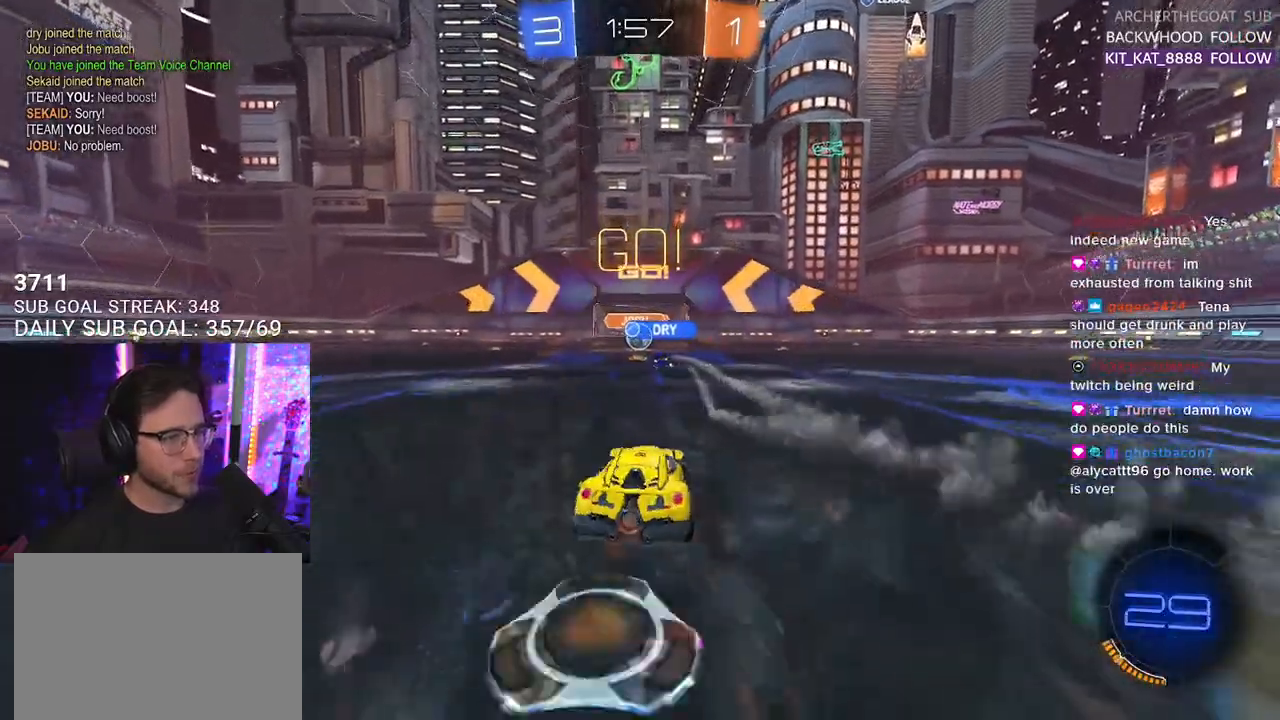
{"buttons": ["R2"], "left_stick": "center", "right_stick": "center", "events": [[100, "left_stick", "center"], [383, "left_stick", "right"], [467, "left_stick", "center"]]}
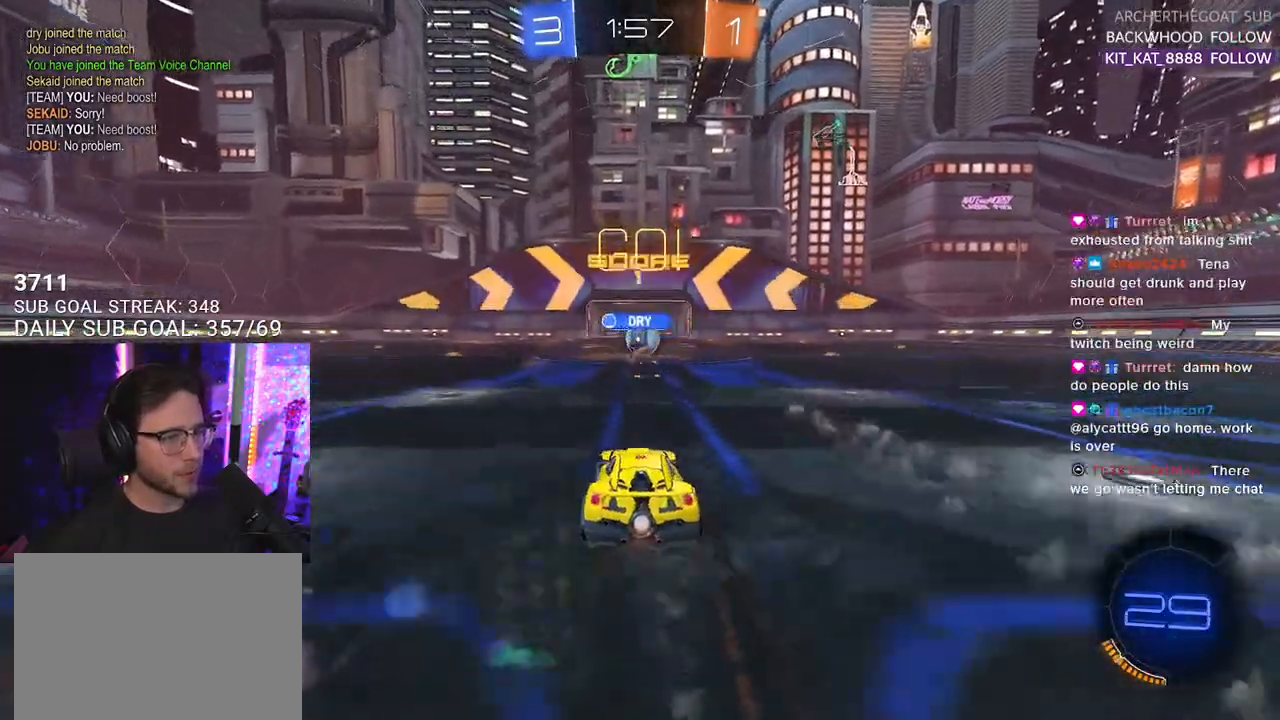
{"buttons": ["R1", "R2"], "left_stick": "right", "right_stick": "center", "events": [[150, "left_stick", "right"], [333, "R1", "down"]]}
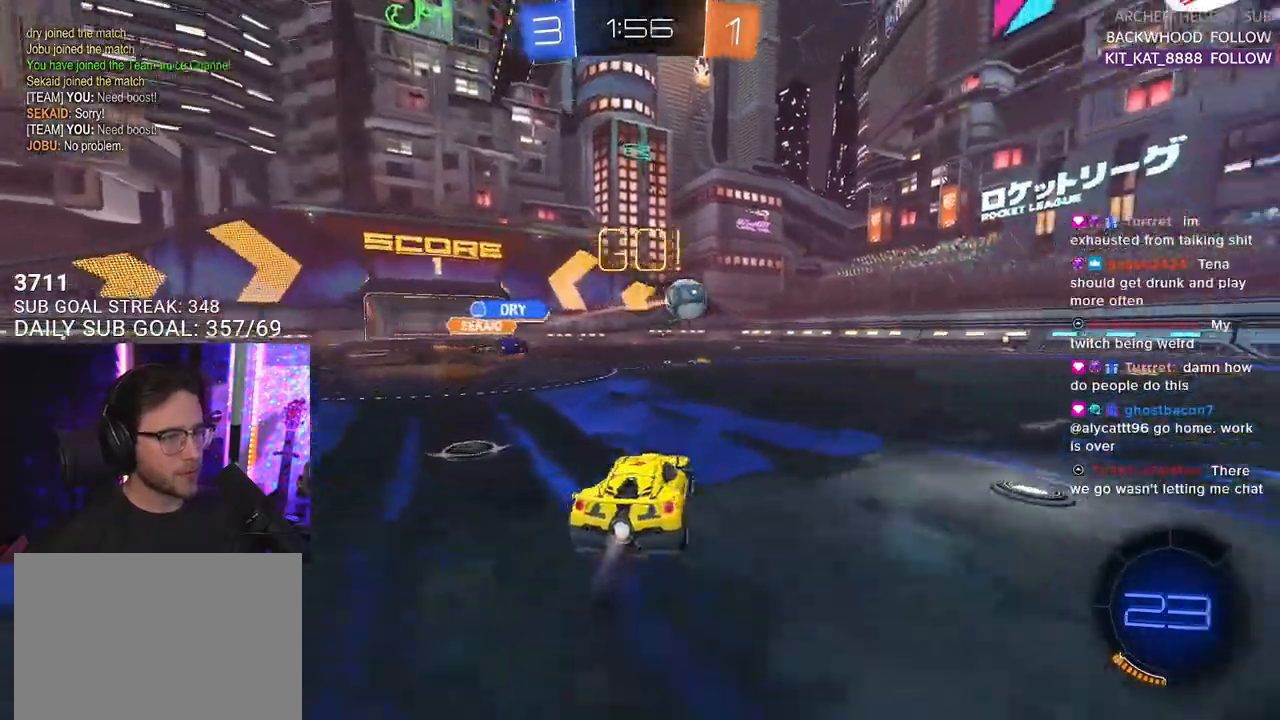
{"buttons": ["CROSS", "L2", "R1", "R2"], "left_stick": "up", "right_stick": "center", "events": [[367, "CROSS", "down"], [417, "left_stick", "up"], [433, "L2", "down"], [450, "CROSS", "up"], [483, "CROSS", "down"]]}
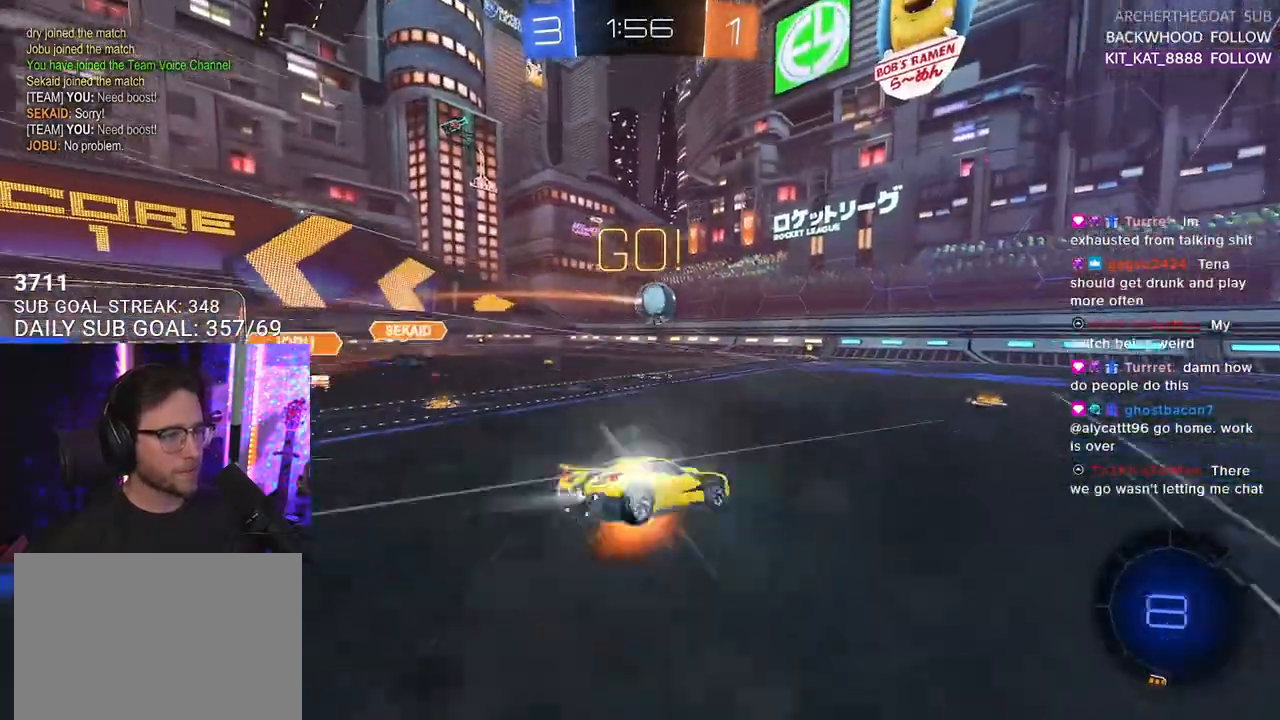
{"buttons": ["L2", "R2"], "left_stick": "down-left", "right_stick": "center", "events": [[33, "L2", "up"], [33, "SQUARE", "down"], [50, "left_stick", "down"], [67, "CROSS", "up"], [150, "L2", "down"], [167, "SQUARE", "up"], [200, "left_stick", "down-left"], [483, "R1", "up"]]}
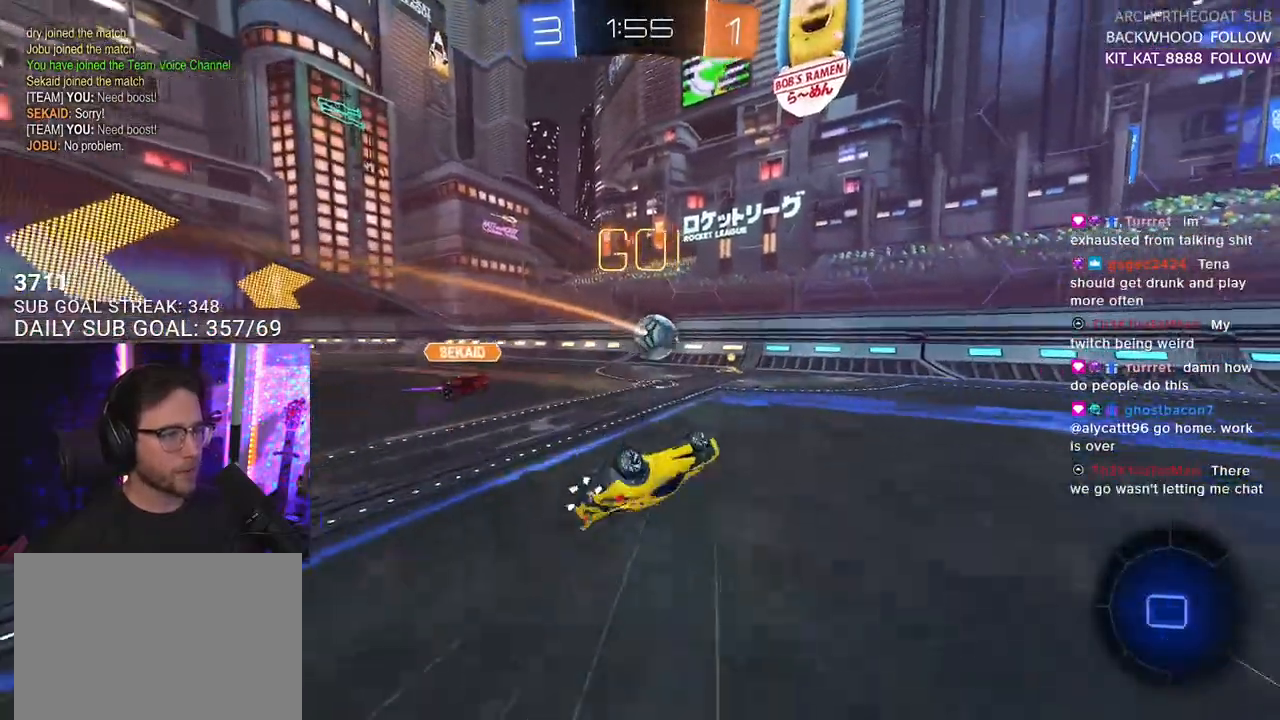
{"buttons": ["R2"], "left_stick": "right", "right_stick": "center", "events": [[283, "L2", "up"], [317, "left_stick", "center"], [483, "left_stick", "right"]]}
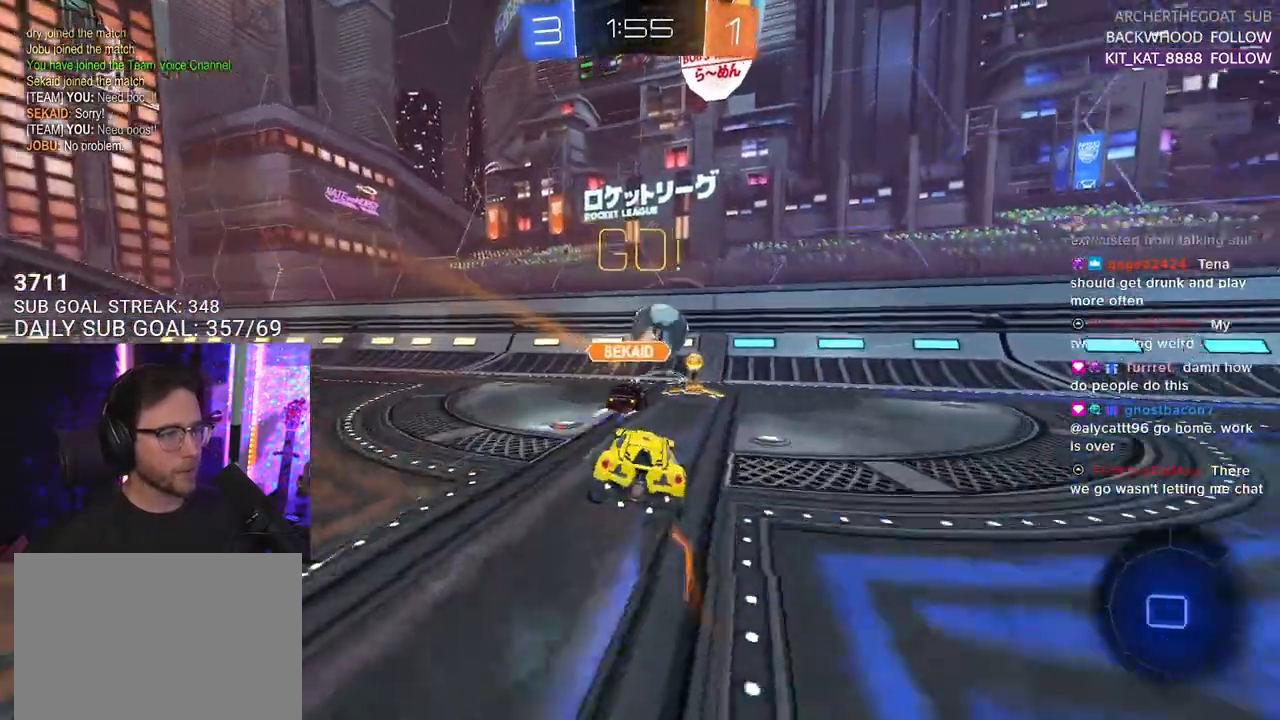
{"buttons": ["R2"], "left_stick": "center", "right_stick": "center", "events": [[167, "left_stick", "center"]]}
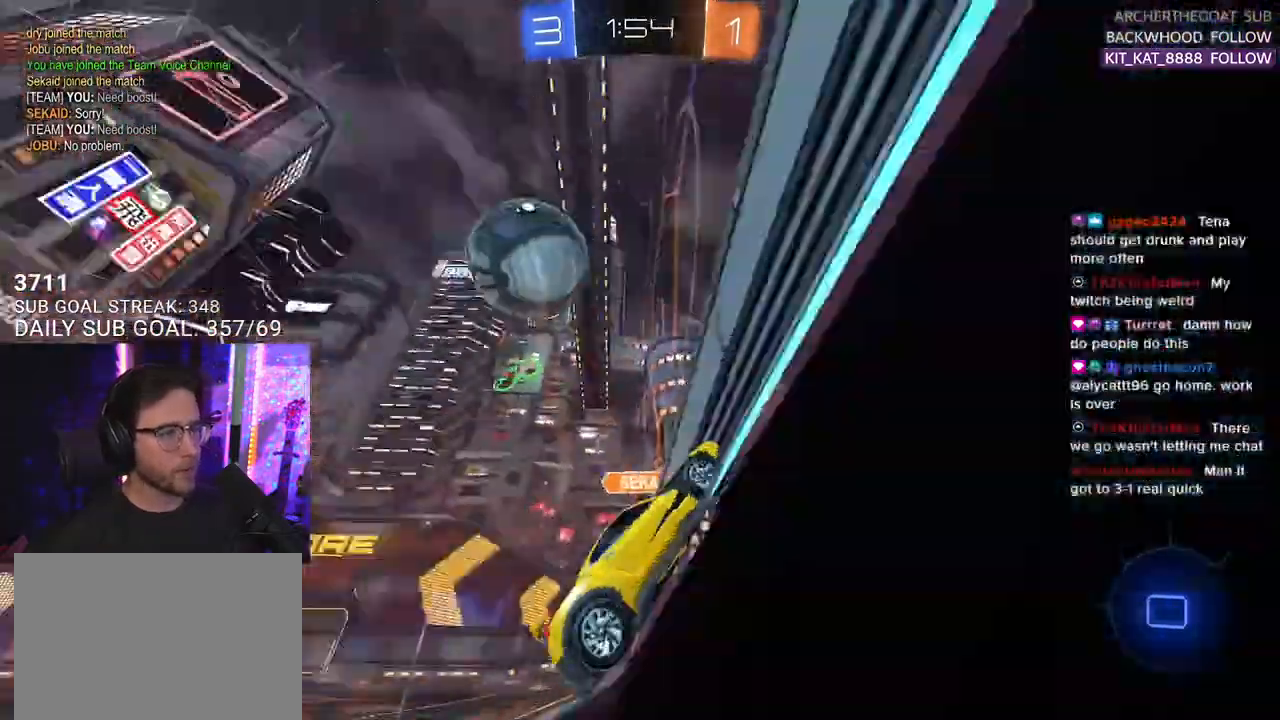
{"buttons": ["L2", "R2"], "left_stick": "left", "right_stick": "center", "events": [[117, "left_stick", "left"], [233, "CROSS", "down"], [267, "L2", "down"], [333, "CROSS", "up"]]}
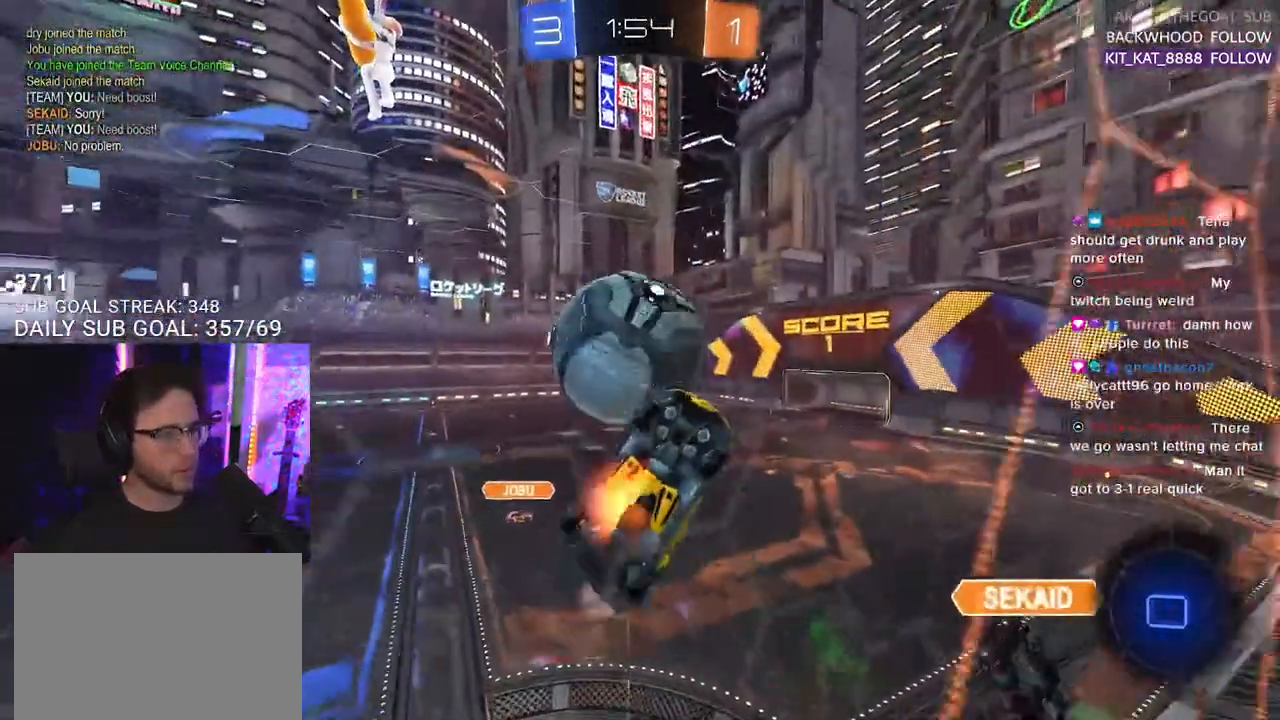
{"buttons": ["R2"], "left_stick": "down-left", "right_stick": "center", "events": [[17, "CROSS", "down"], [67, "SQUARE", "down"], [133, "L2", "up"], [183, "CROSS", "up"], [183, "left_stick", "down"], [250, "SQUARE", "up"], [350, "left_stick", "down-left"]]}
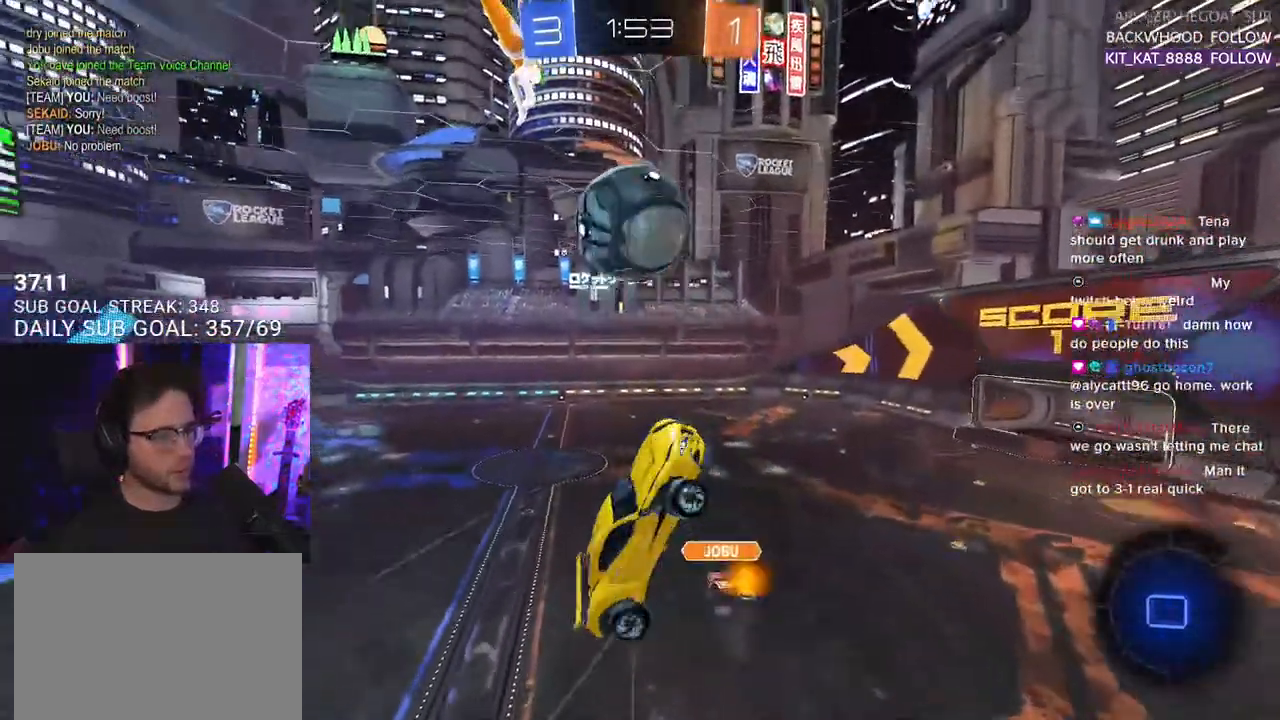
{"buttons": ["R2"], "left_stick": "center", "right_stick": "center", "events": [[117, "left_stick", "left"], [400, "left_stick", "center"]]}
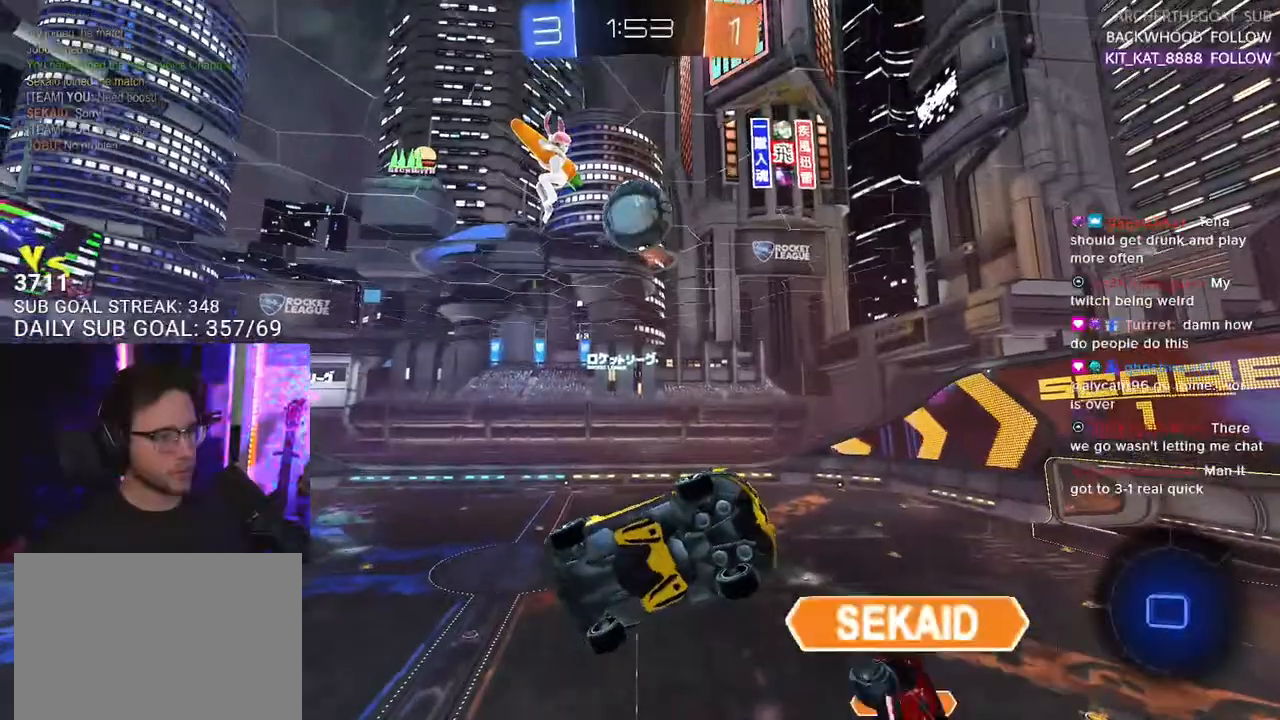
{"buttons": ["R2"], "left_stick": "center", "right_stick": "center", "events": [[50, "L3", "down"], [100, "left_stick", "down"], [217, "L3", "up"], [283, "left_stick", "center"], [317, "TRIANGLE", "down"], [383, "TRIANGLE", "up"]]}
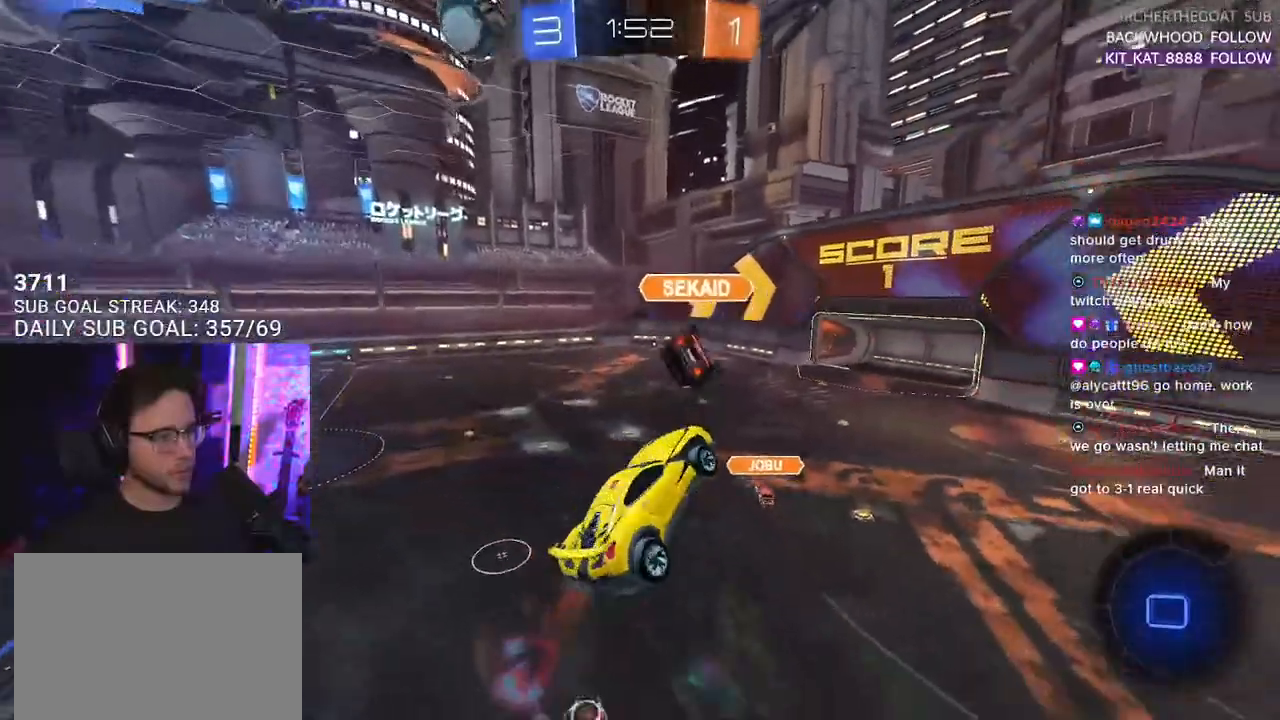
{"buttons": ["R2", "L3"], "left_stick": "down-left", "right_stick": "center", "events": [[200, "left_stick", "up-left"], [350, "left_stick", "center"], [450, "L3", "down"], [467, "left_stick", "down-left"]]}
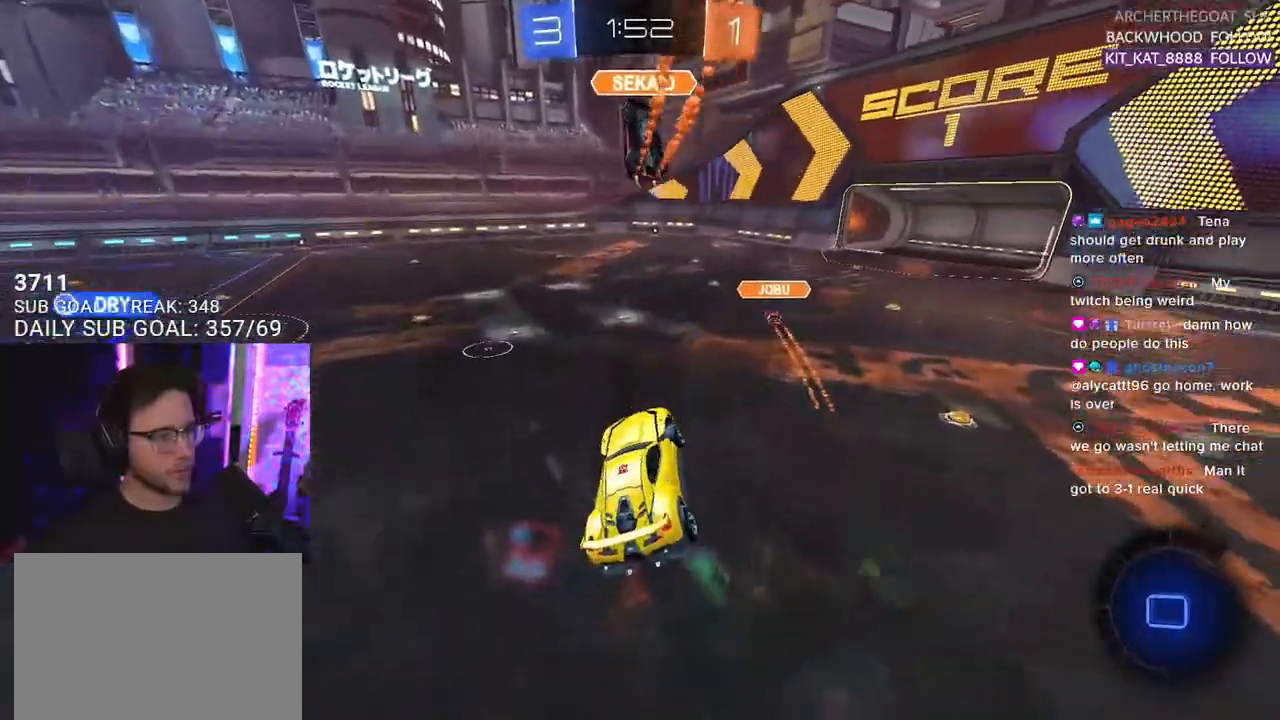
{"buttons": ["R2"], "left_stick": "center", "right_stick": "center", "events": [[33, "L3", "up"], [67, "left_stick", "center"]]}
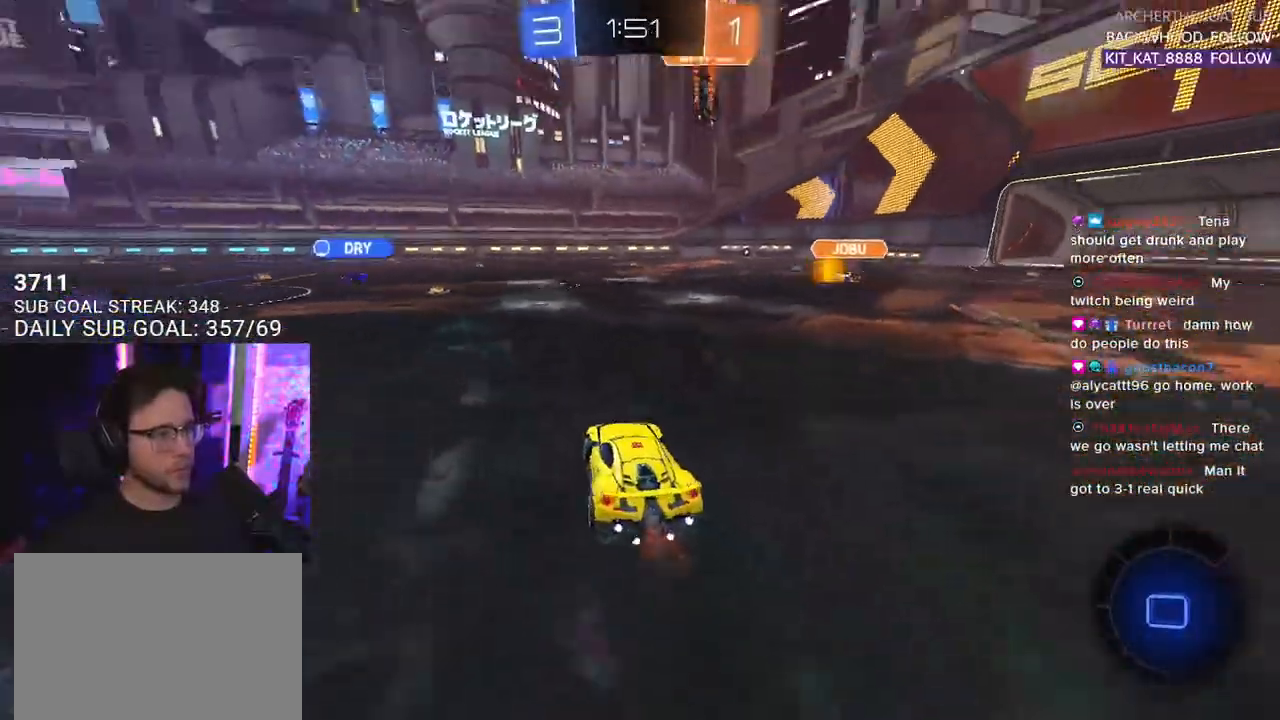
{"buttons": ["L2", "R2"], "left_stick": "down-left", "right_stick": "center", "events": [[33, "CROSS", "down"], [50, "left_stick", "up-left"], [67, "L2", "down"], [83, "CROSS", "up"], [150, "CROSS", "down"], [183, "L2", "up"], [200, "TRIANGLE", "down"], [200, "left_stick", "down-right"], [217, "CROSS", "up"], [250, "left_stick", "down"], [317, "TRIANGLE", "up"], [333, "L2", "down"], [350, "left_stick", "down-left"]]}
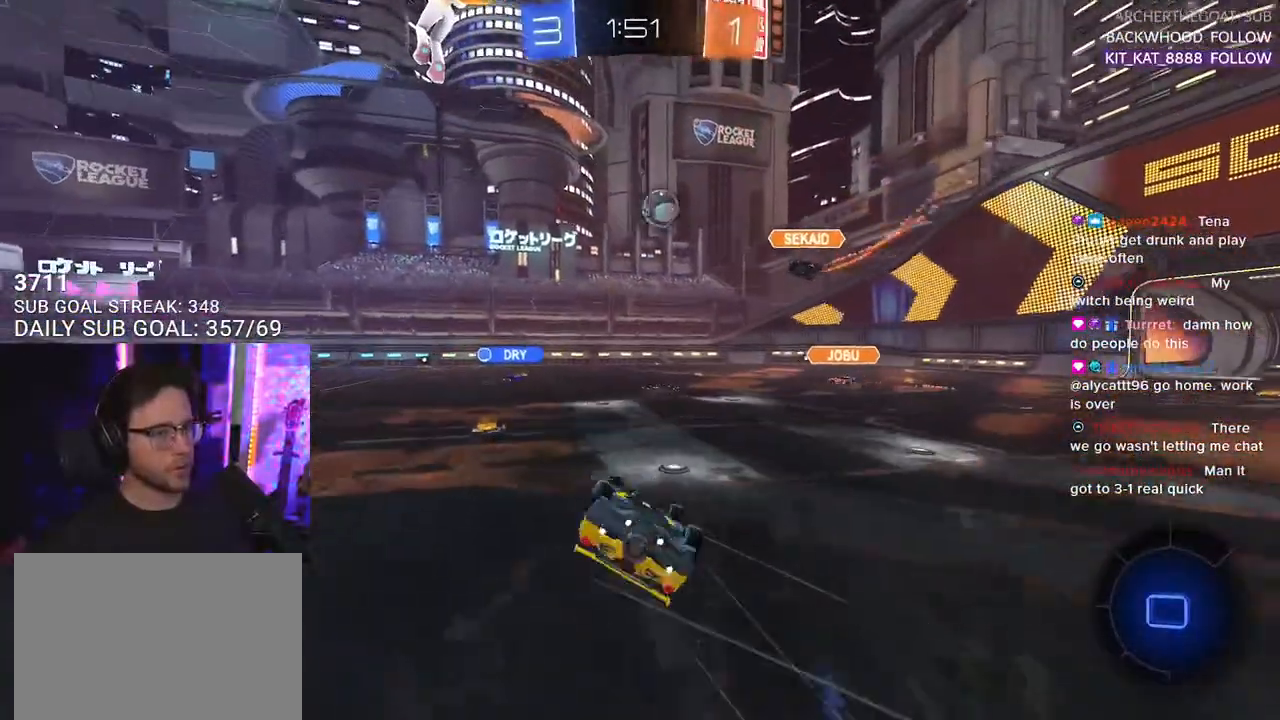
{"buttons": ["R2"], "left_stick": "left", "right_stick": "center", "events": [[33, "R2", "up"], [217, "R2", "down"], [367, "L2", "up"], [467, "left_stick", "left"]]}
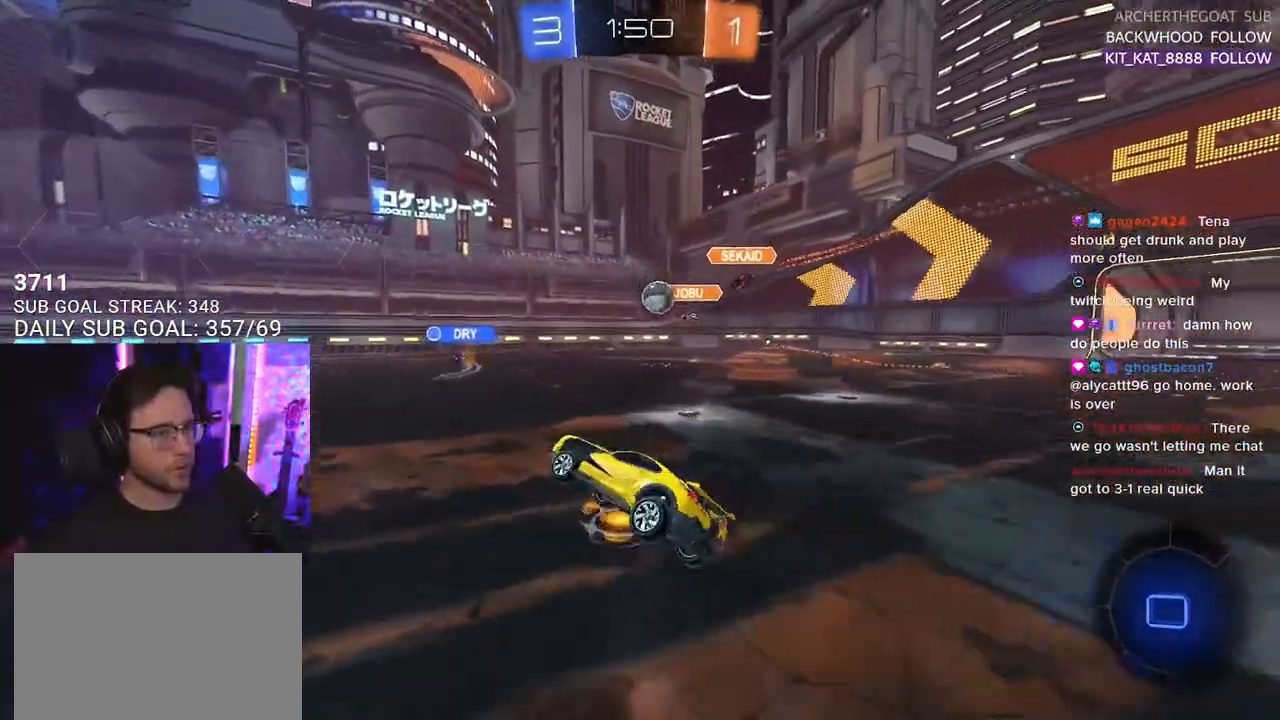
{"buttons": ["CROSS", "SQUARE", "R1", "R2"], "left_stick": "down", "right_stick": "center", "events": [[283, "R1", "down"], [300, "left_stick", "up"], [350, "CROSS", "down"], [383, "L2", "down"], [383, "left_stick", "up-left"], [417, "CROSS", "up"], [450, "CROSS", "down"], [500, "L2", "up"], [500, "SQUARE", "down"], [500, "left_stick", "down"]]}
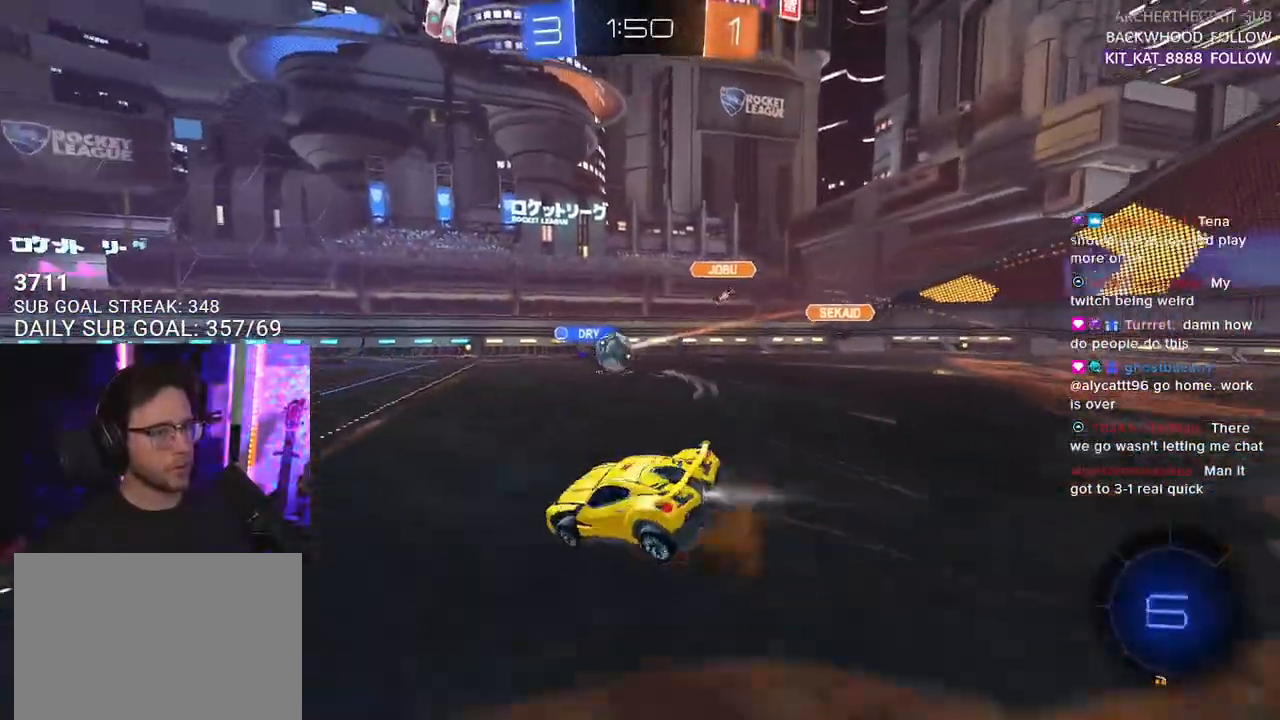
{"buttons": ["L2", "R2"], "left_stick": "down-left", "right_stick": "center", "events": [[67, "CROSS", "up"], [83, "L2", "down"], [100, "SQUARE", "up"], [133, "left_stick", "down-left"], [400, "R1", "up"]]}
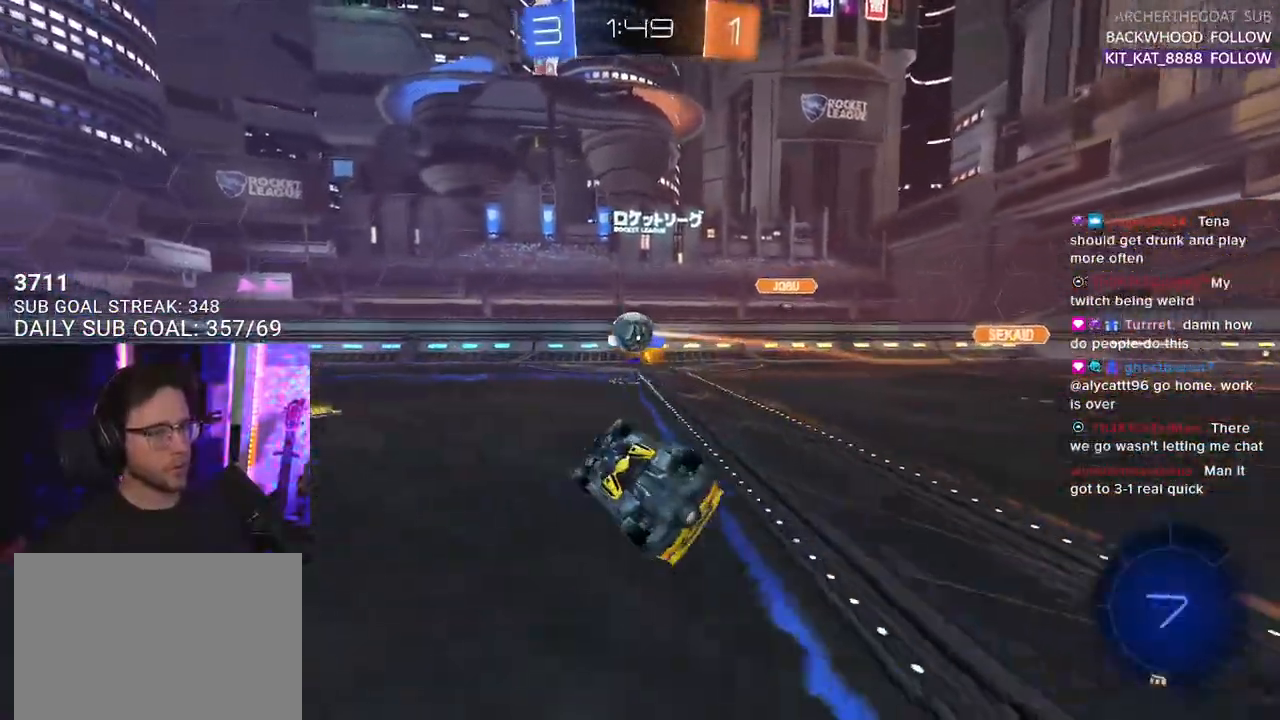
{"buttons": ["R2"], "left_stick": "left", "right_stick": "center", "events": [[267, "L2", "up"], [283, "left_stick", "left"]]}
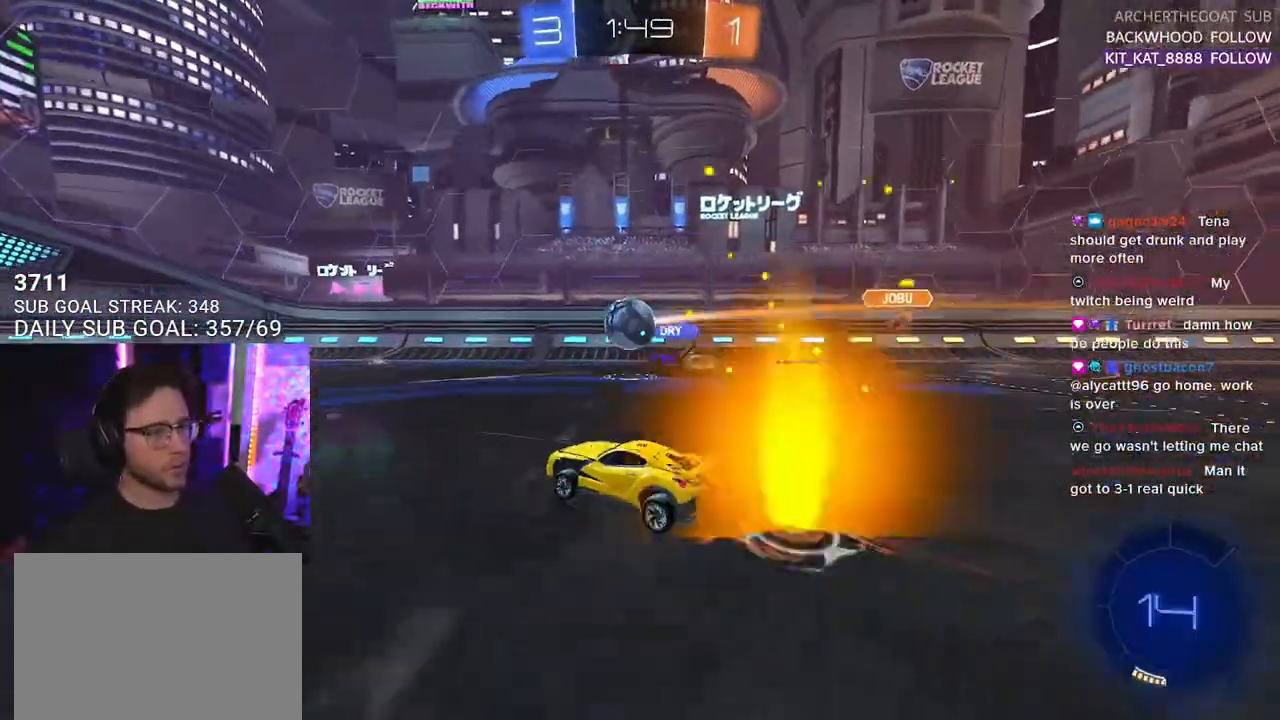
{"buttons": ["R2"], "left_stick": "left", "right_stick": "center", "events": [[133, "R1", "down"], [133, "left_stick", "center"], [283, "R1", "up"], [367, "left_stick", "left"]]}
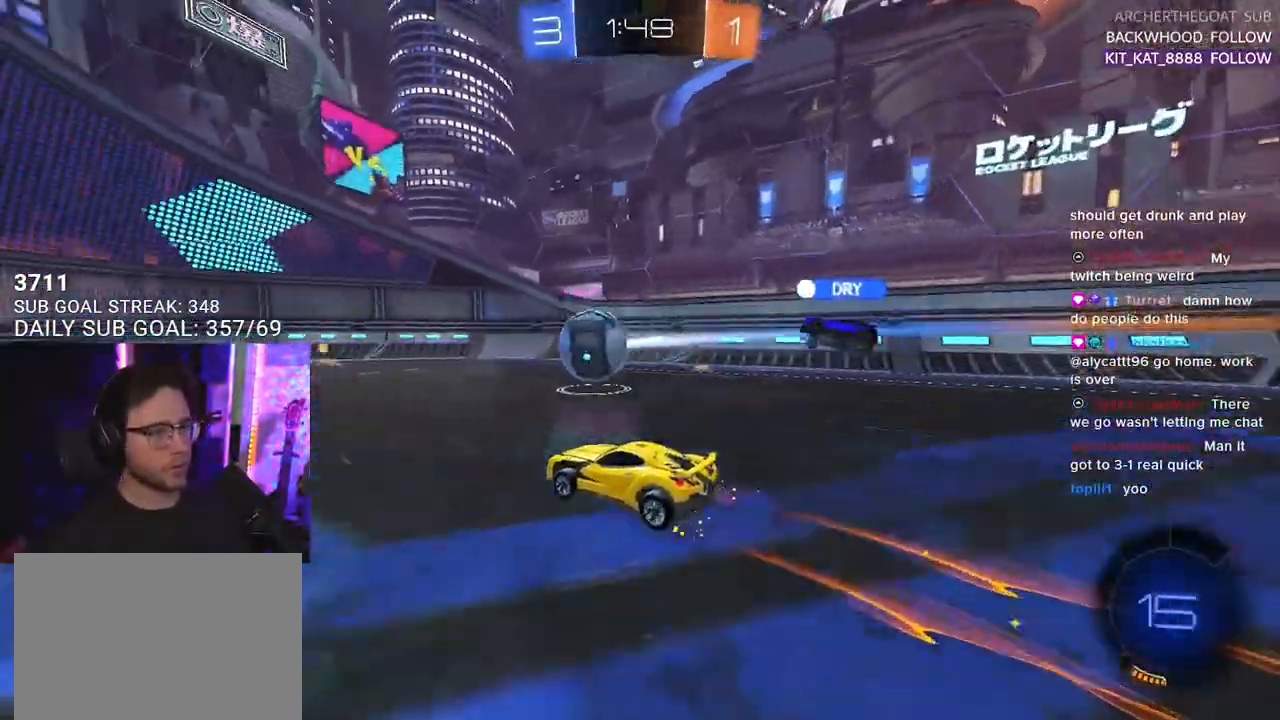
{"buttons": ["R2"], "left_stick": "left", "right_stick": "center", "events": []}